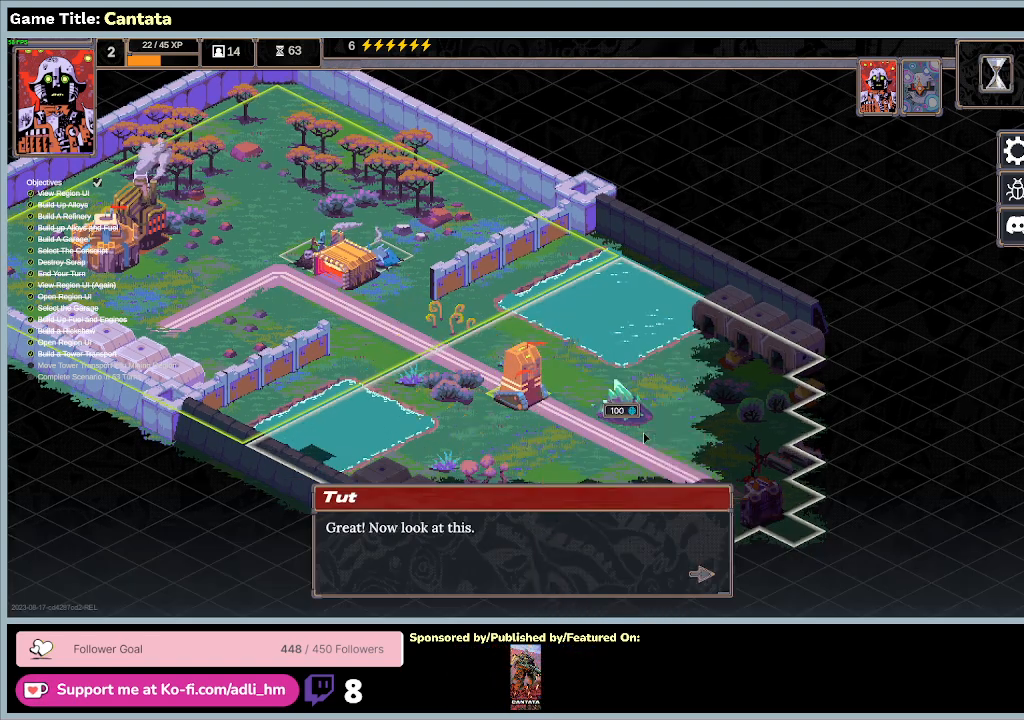
Gameplay with keyboard and mouse; each line is a JSON object with the keys and mouse buttons held at the frame after it. "events" lists presses ("down") and releases ("up") of "0", "1", "2", "3", "4", "5", "6", "7", "8", "9", "a", "alt", "b", "c", "caps_lock", "ctrl", "d", "down", "e", "escape", "f", "f1", "f2", "f3", "f4", "f5", "f6", "f7", "f8", "g", "h", "i", "j", "k", "l", "left", "m", "n", "o", "p", "q", "r", "return", "right", "s", "shift", "space", "t", "tab", "tilde", "u", "up", "v", "w", "x", "y", "z", "mouse_left", "mouse_wheel" and "mouse_right" between this image and that frame as [ms after this image, input, new state], when the widget could be followed in between. "mouse_left", "mouse_wheel", "mouse_right" = the "left", "wheel", "right" buttons of the "mouse" list. No other keys are recorded. "wheel" means that the mouse wheel is clicked or scrolled. Mouse movement is not recorded.
{"keys": [], "mouse": [], "events": []}
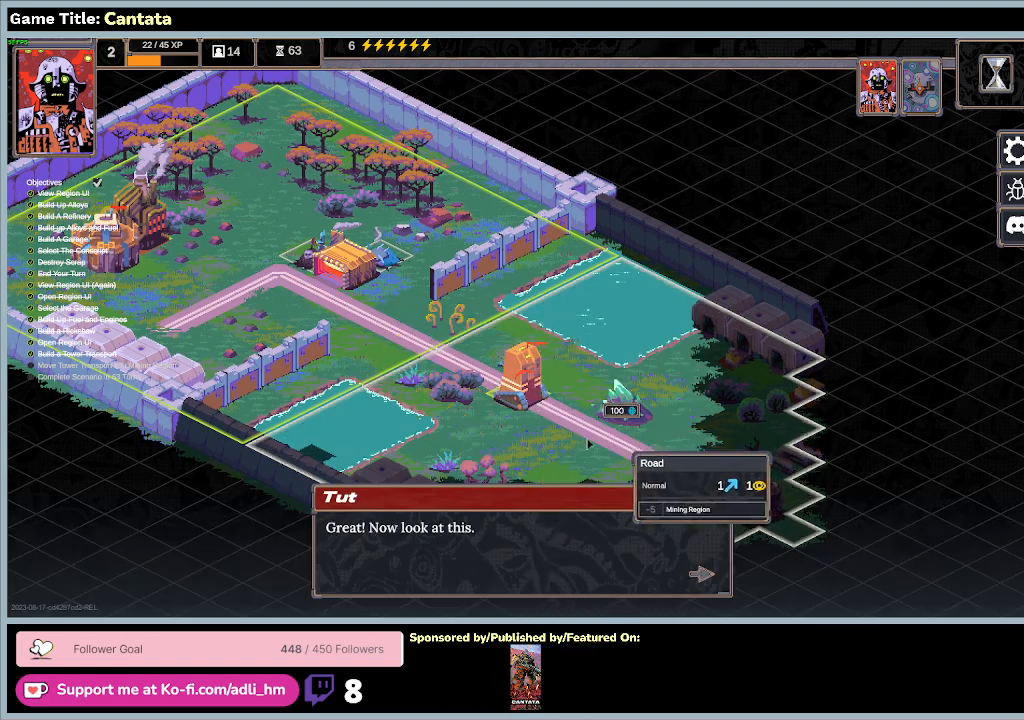
{"keys": [], "mouse": ["left"], "events": [[300, "mouse_left", "down"]]}
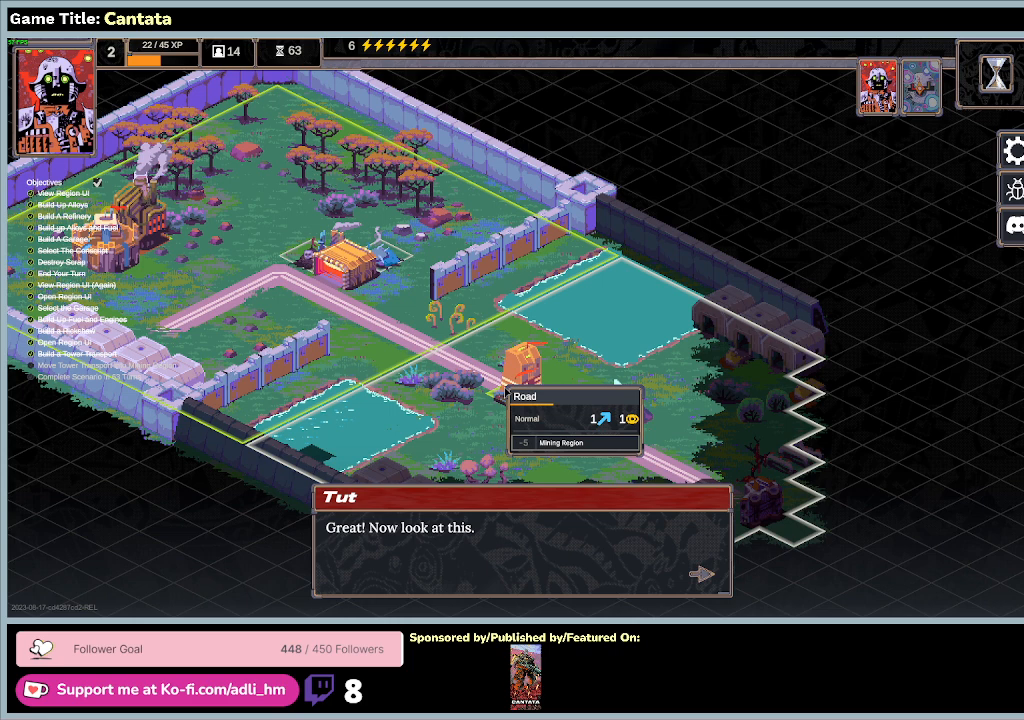
{"keys": [], "mouse": ["left"], "events": [[133, "mouse_left", "up"], [267, "mouse_left", "down"]]}
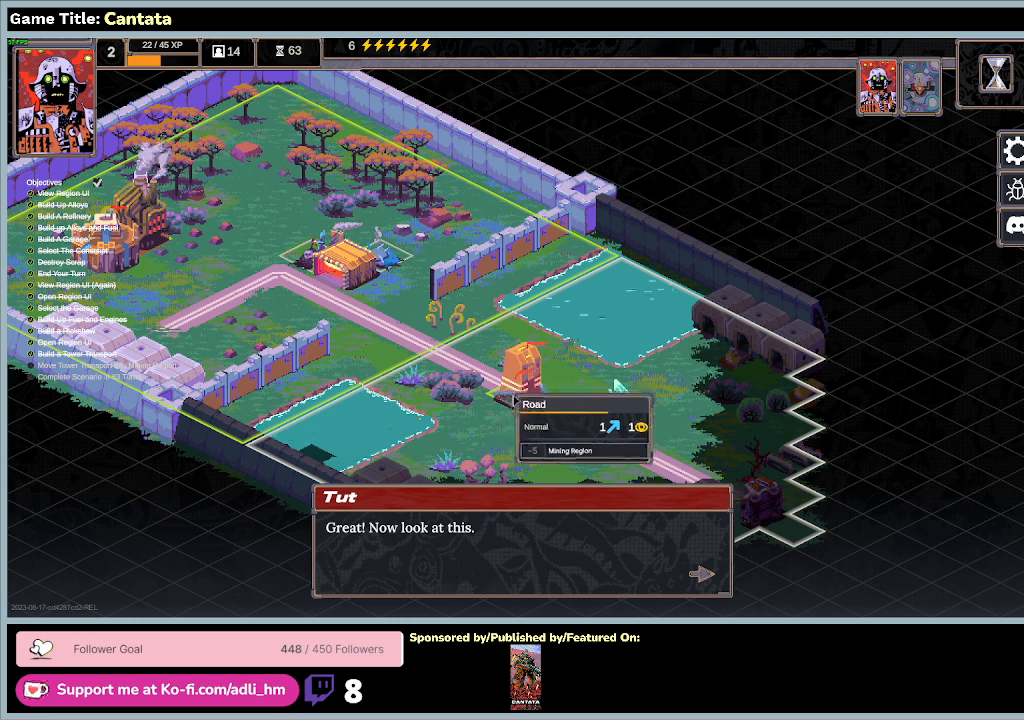
{"keys": [], "mouse": []}
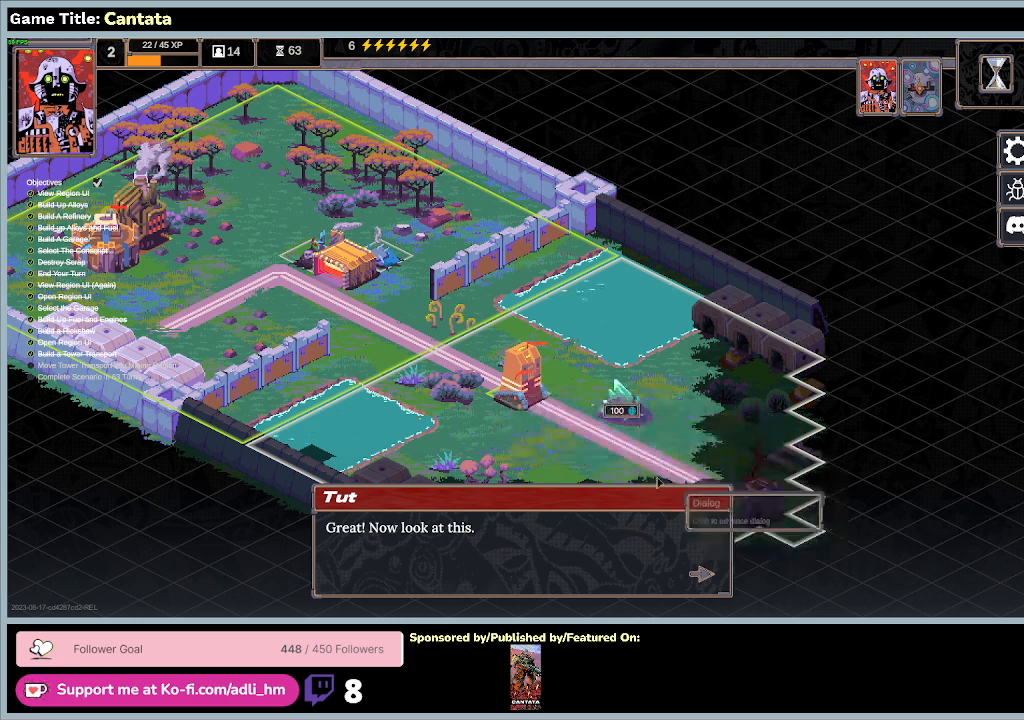
{"keys": [], "mouse": ["left"], "events": [[467, "mouse_left", "down"]]}
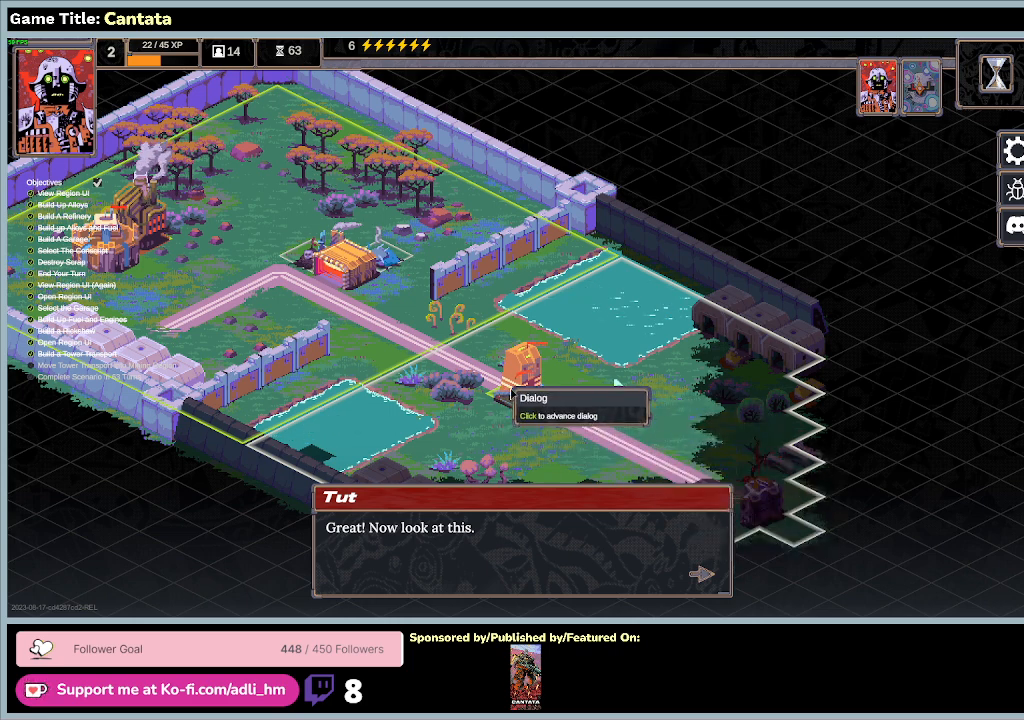
{"keys": [], "mouse": [], "events": [[267, "mouse_left", "up"]]}
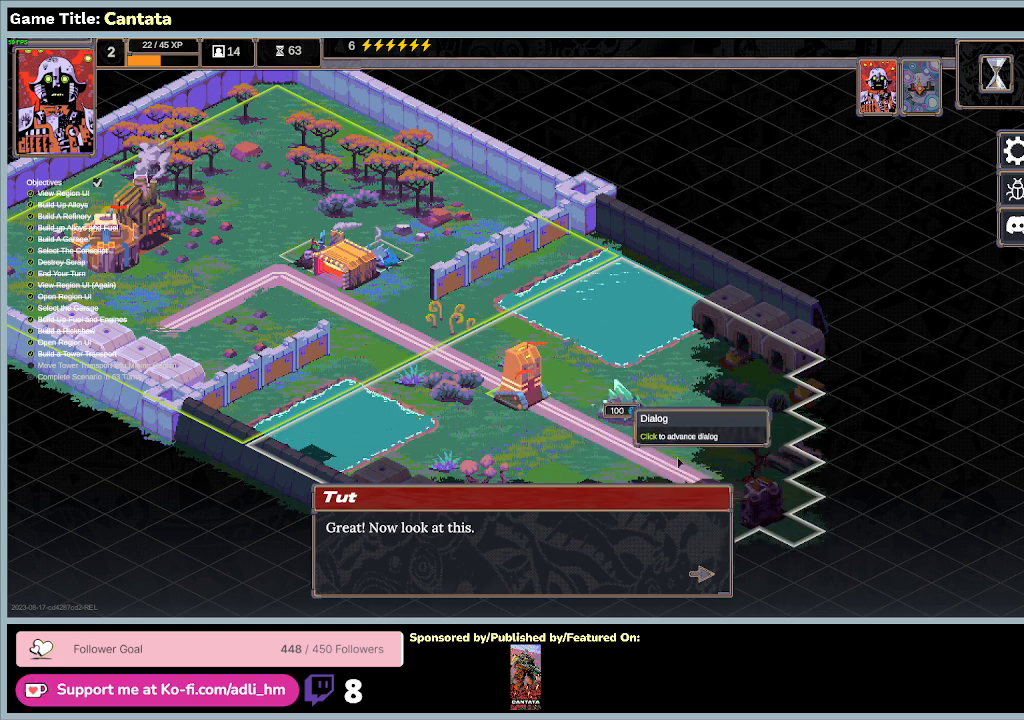
{"keys": [], "mouse": ["left"], "events": [[300, "mouse_left", "down"]]}
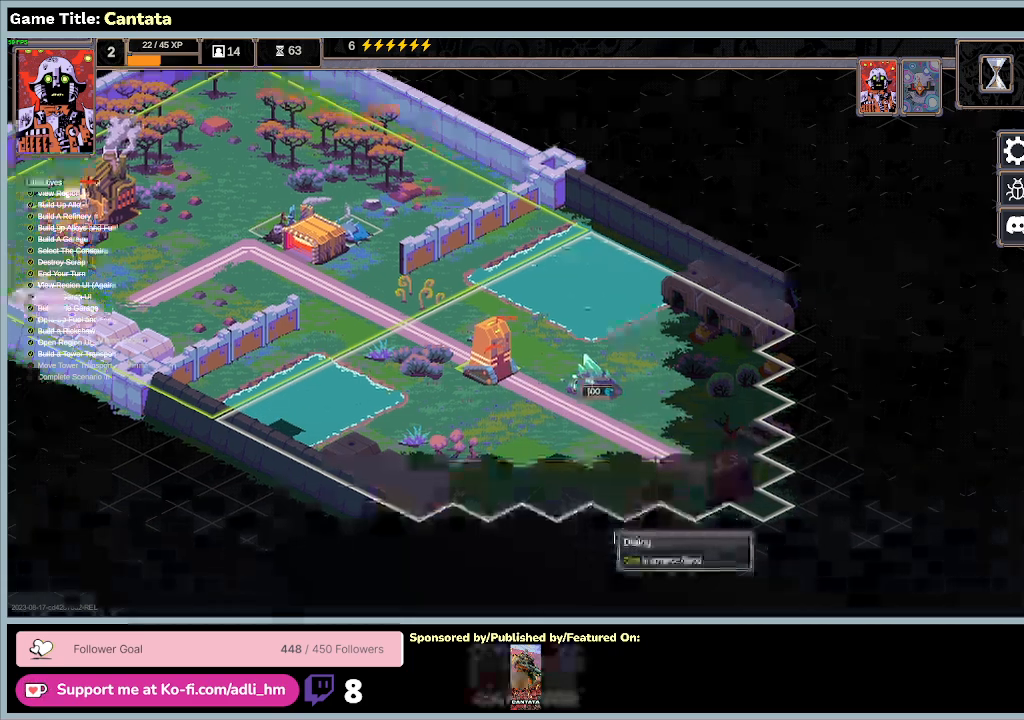
{"keys": [], "mouse": [], "events": [[200, "mouse_left", "up"]]}
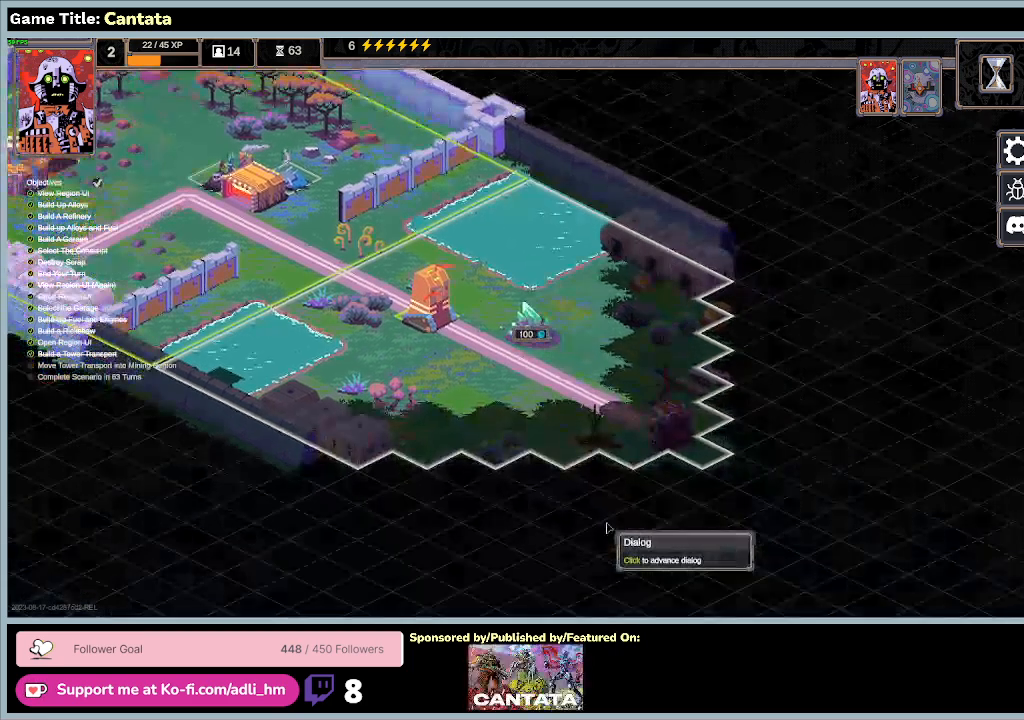
{"keys": [], "mouse": [], "events": []}
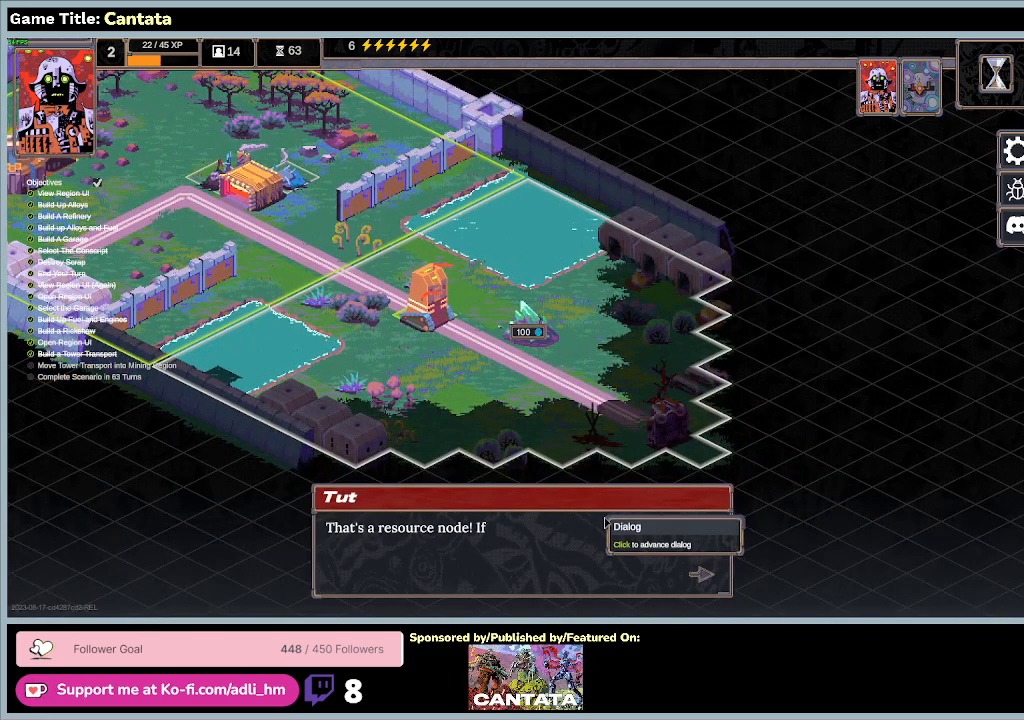
{"keys": [], "mouse": [], "events": [[100, "mouse_left", "down"], [367, "mouse_left", "up"]]}
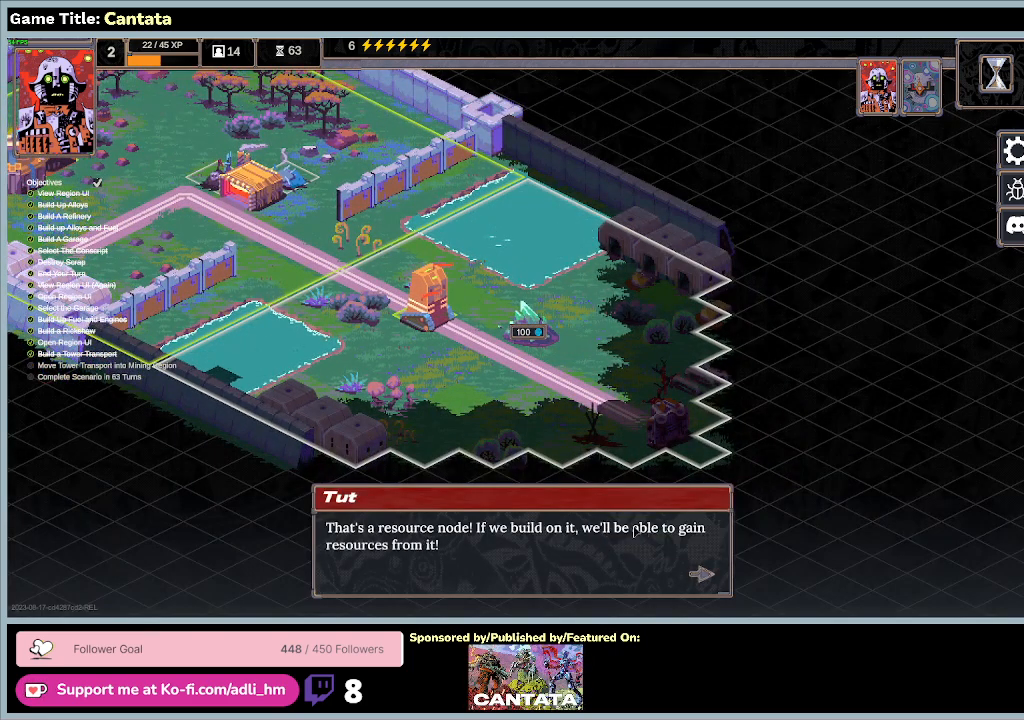
{"keys": [], "mouse": ["left"], "events": [[100, "mouse_left", "down"]]}
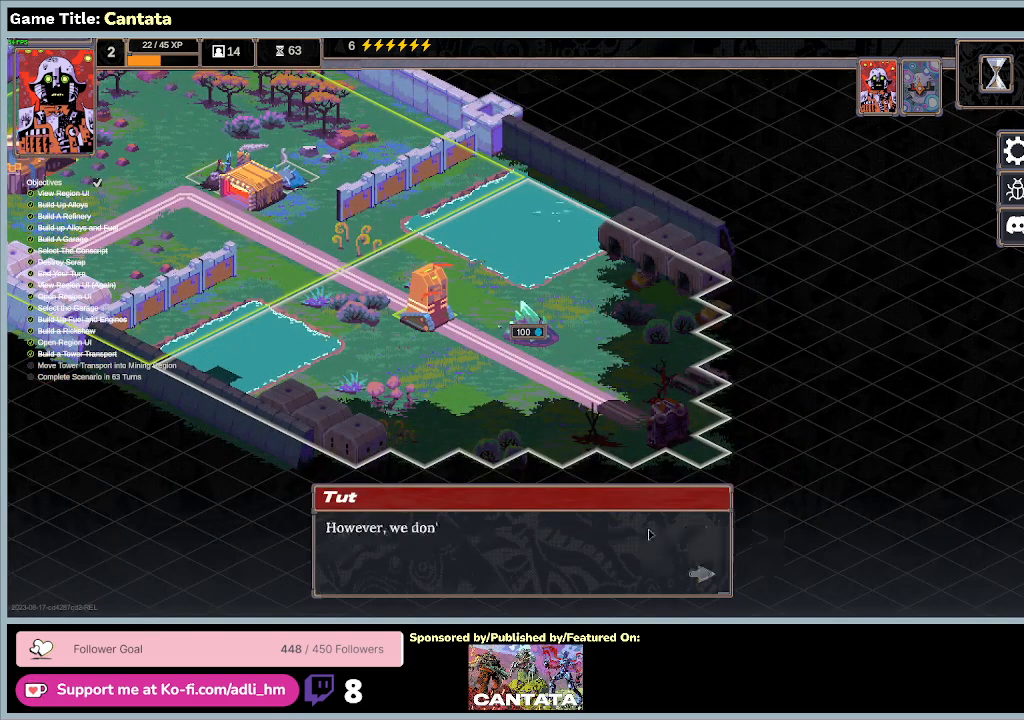
{"keys": [], "mouse": [], "events": [[333, "mouse_left", "up"]]}
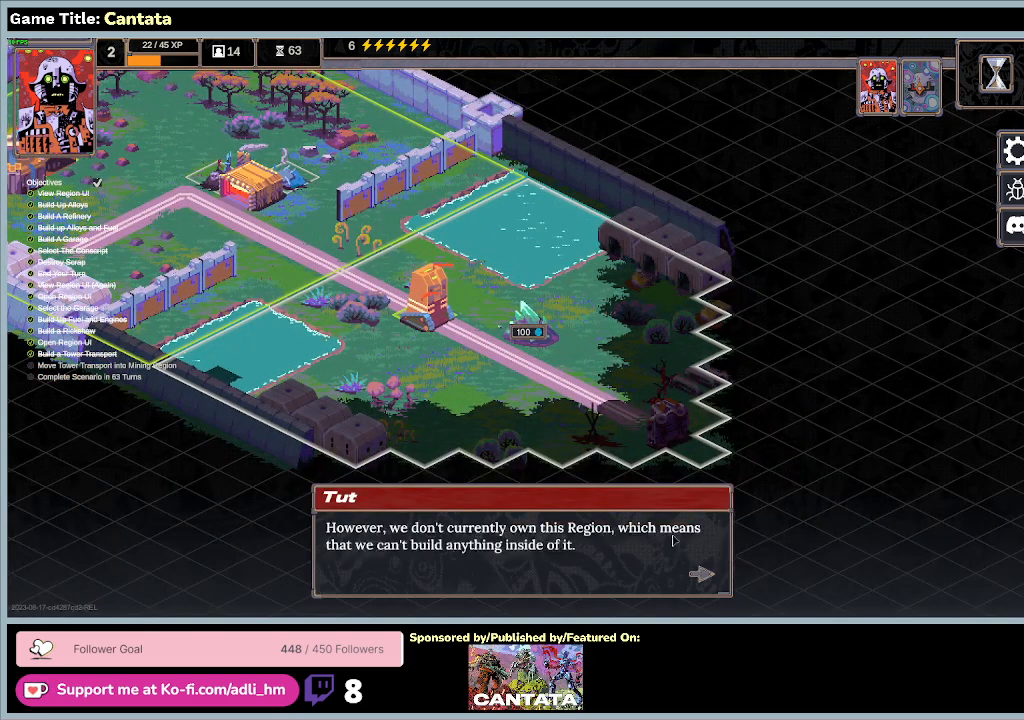
{"keys": [], "mouse": [], "events": []}
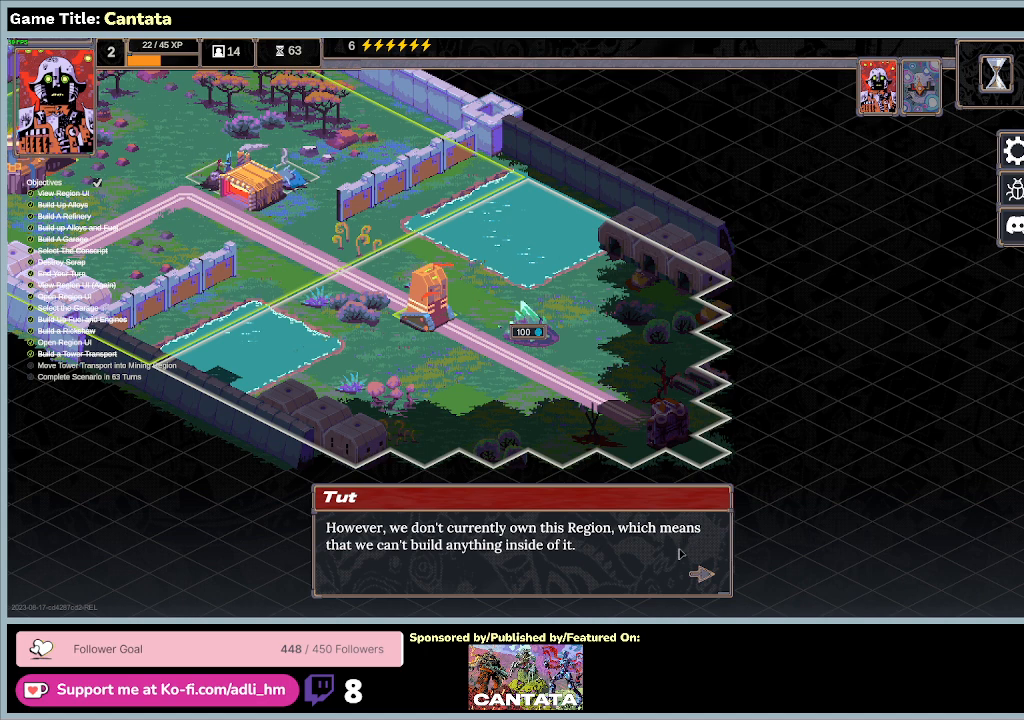
{"keys": [], "mouse": [], "events": []}
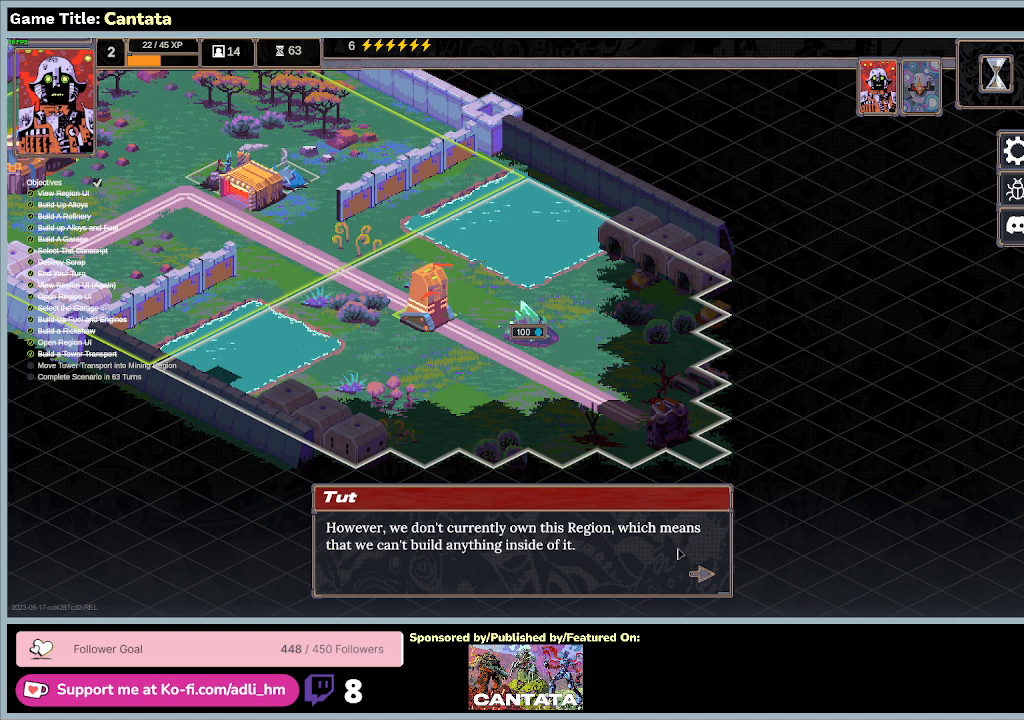
{"keys": [], "mouse": ["left"], "events": [[267, "mouse_left", "down"]]}
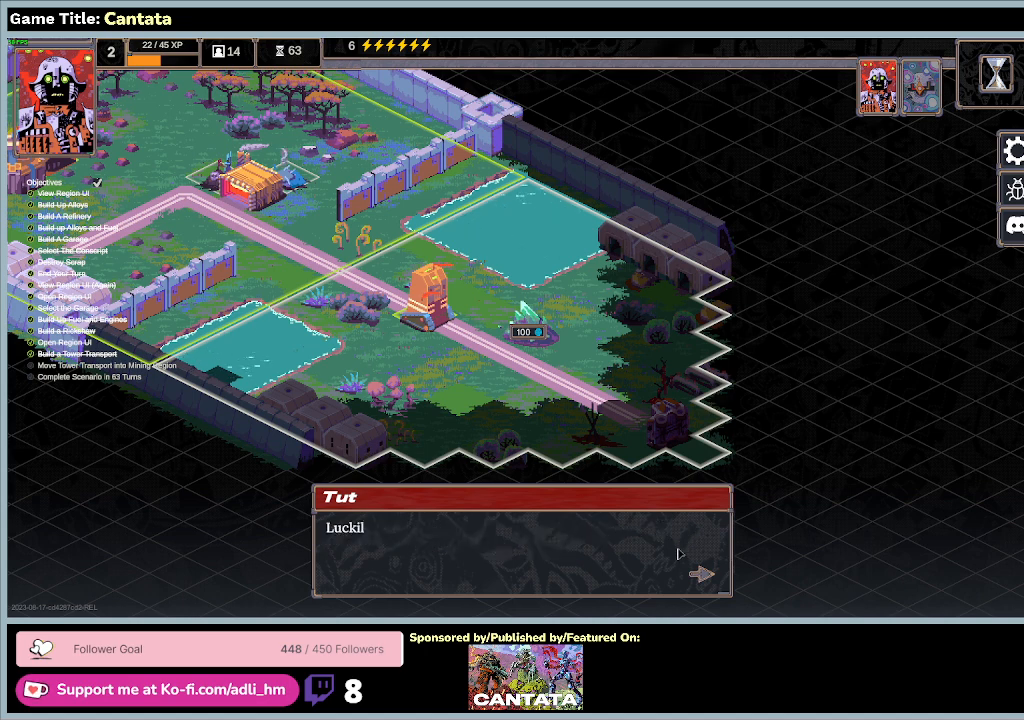
{"keys": [], "mouse": [], "events": [[67, "mouse_left", "up"], [233, "mouse_left", "down"], [500, "mouse_left", "up"]]}
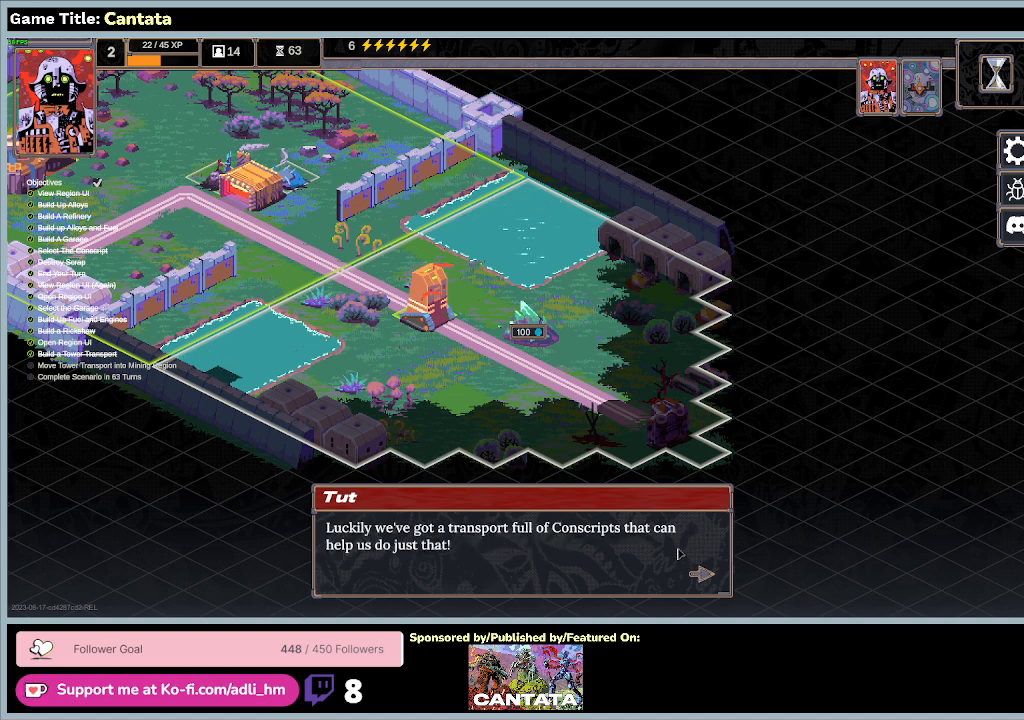
{"keys": [], "mouse": [], "events": []}
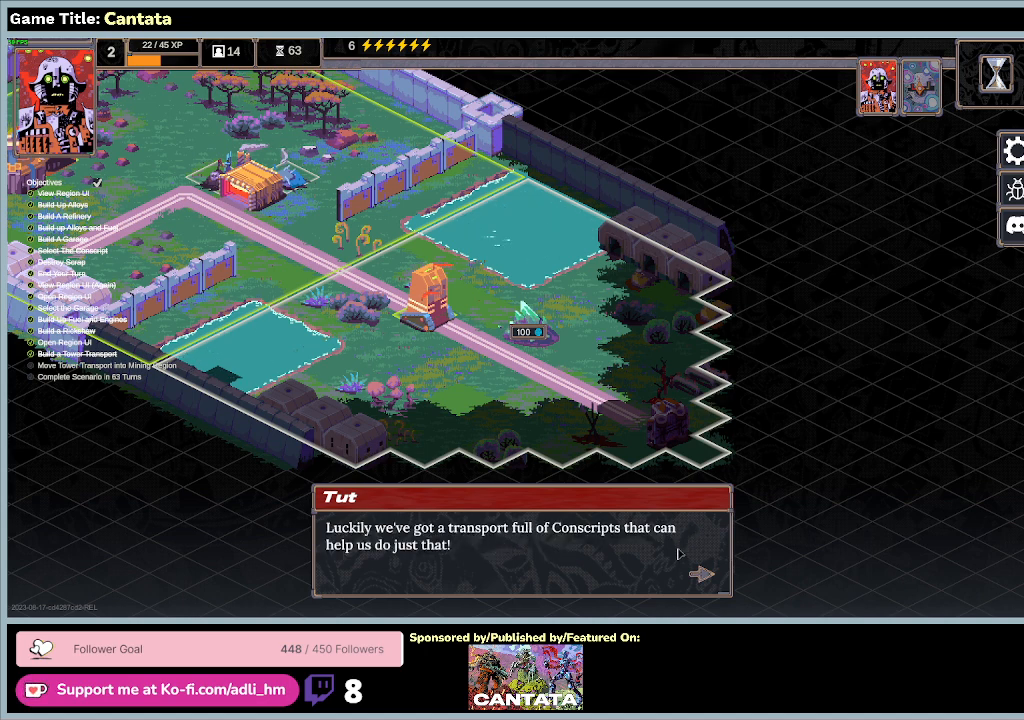
{"keys": [], "mouse": ["left"], "events": [[400, "mouse_left", "down"]]}
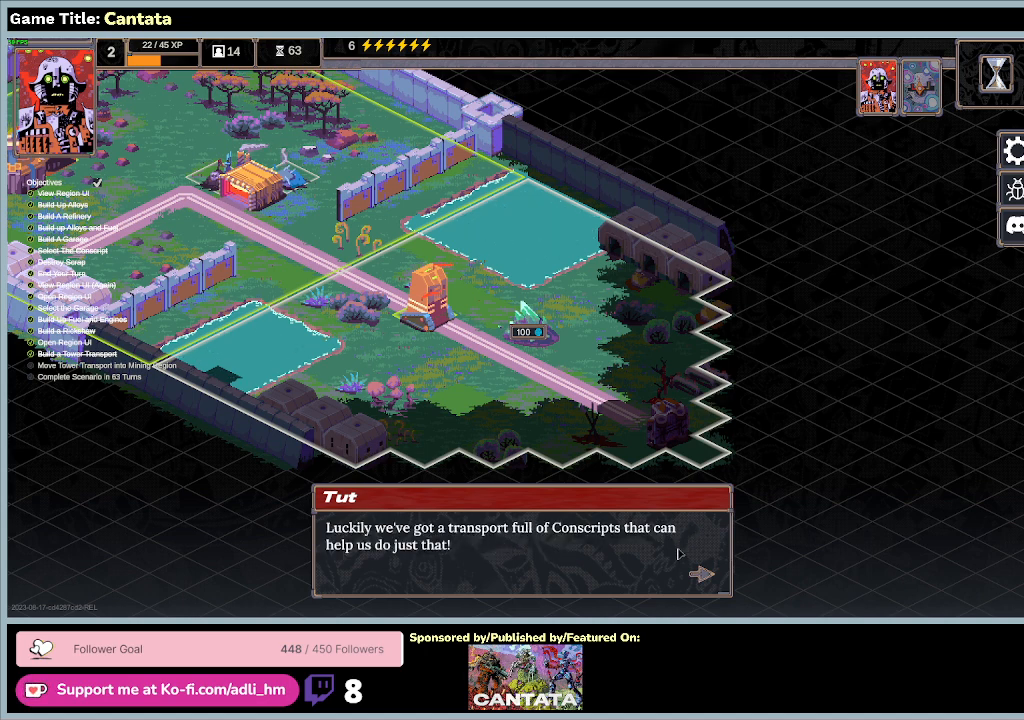
{"keys": [], "mouse": ["left"], "events": [[167, "mouse_left", "up"], [333, "mouse_left", "down"]]}
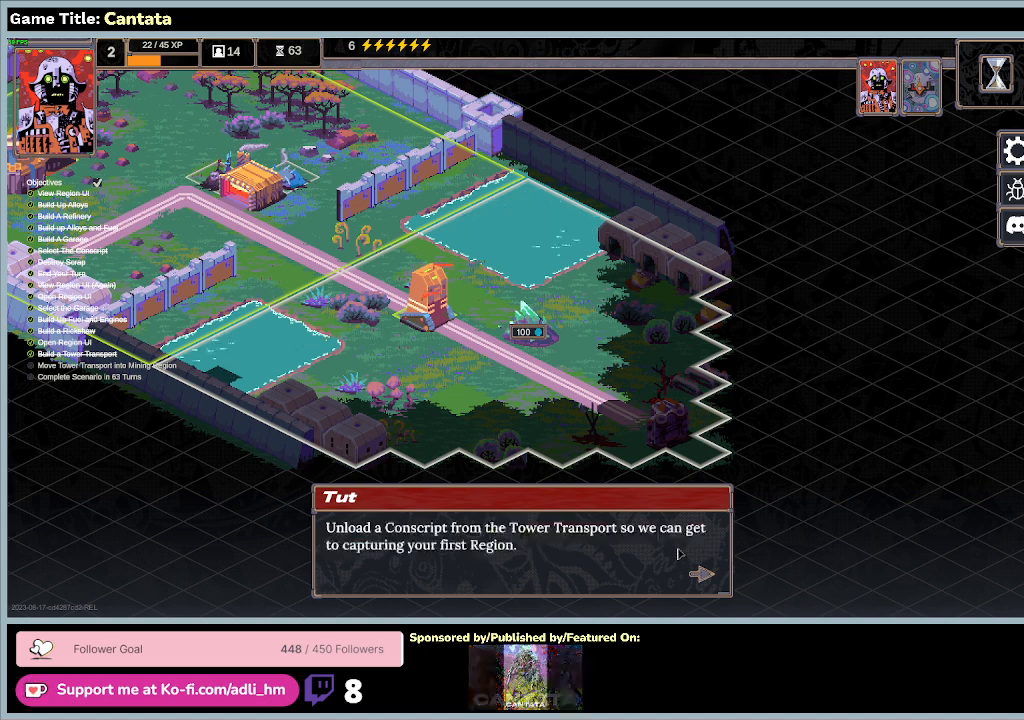
{"keys": [], "mouse": [], "events": [[133, "mouse_left", "up"]]}
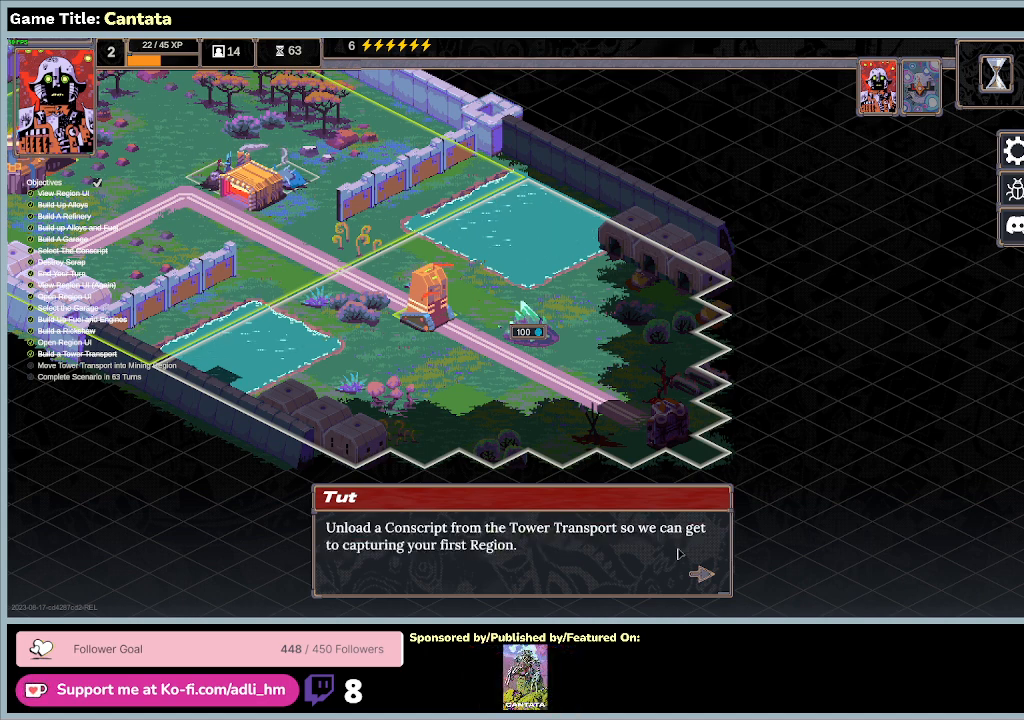
{"keys": [], "mouse": [], "events": []}
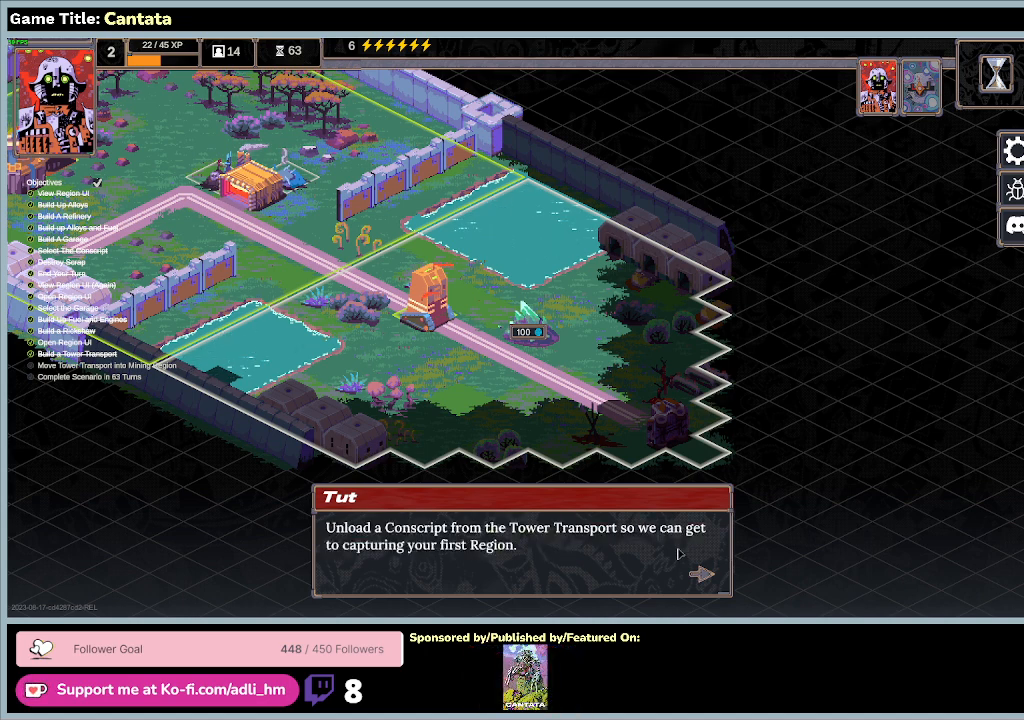
{"keys": [], "mouse": [], "events": []}
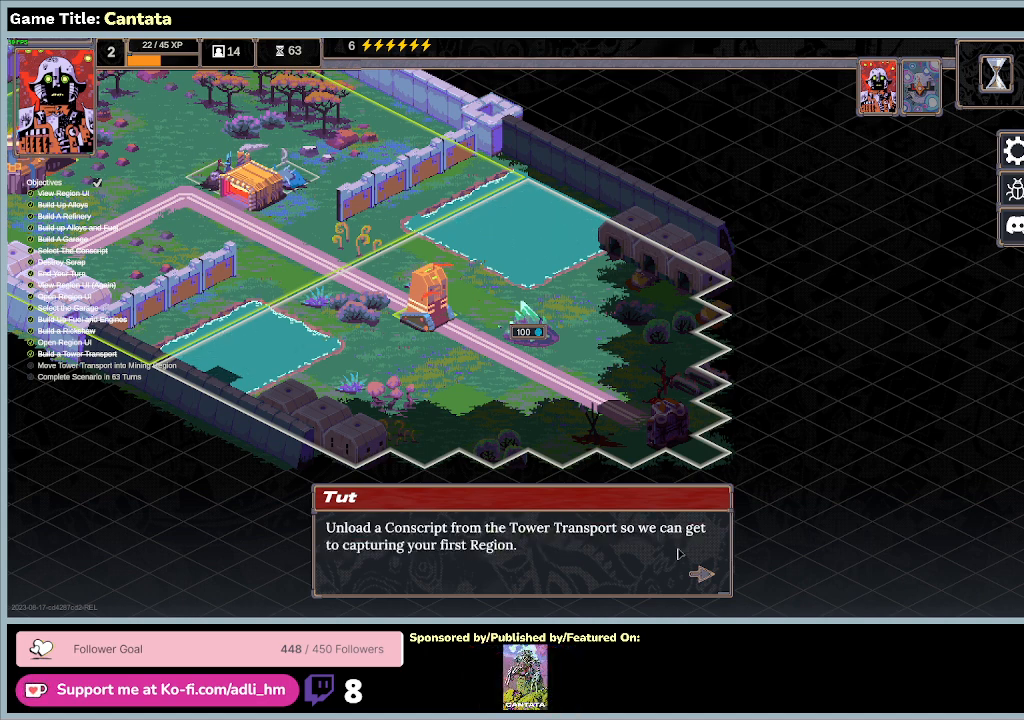
{"keys": [], "mouse": [], "events": []}
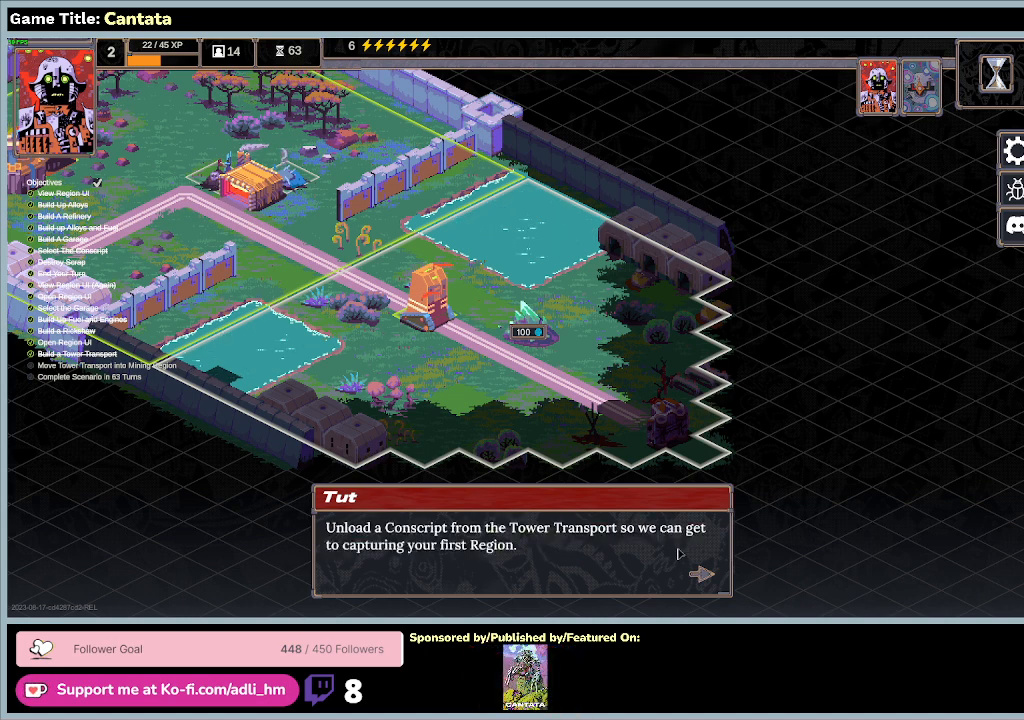
{"keys": [], "mouse": ["left"], "events": [[200, "mouse_left", "down"]]}